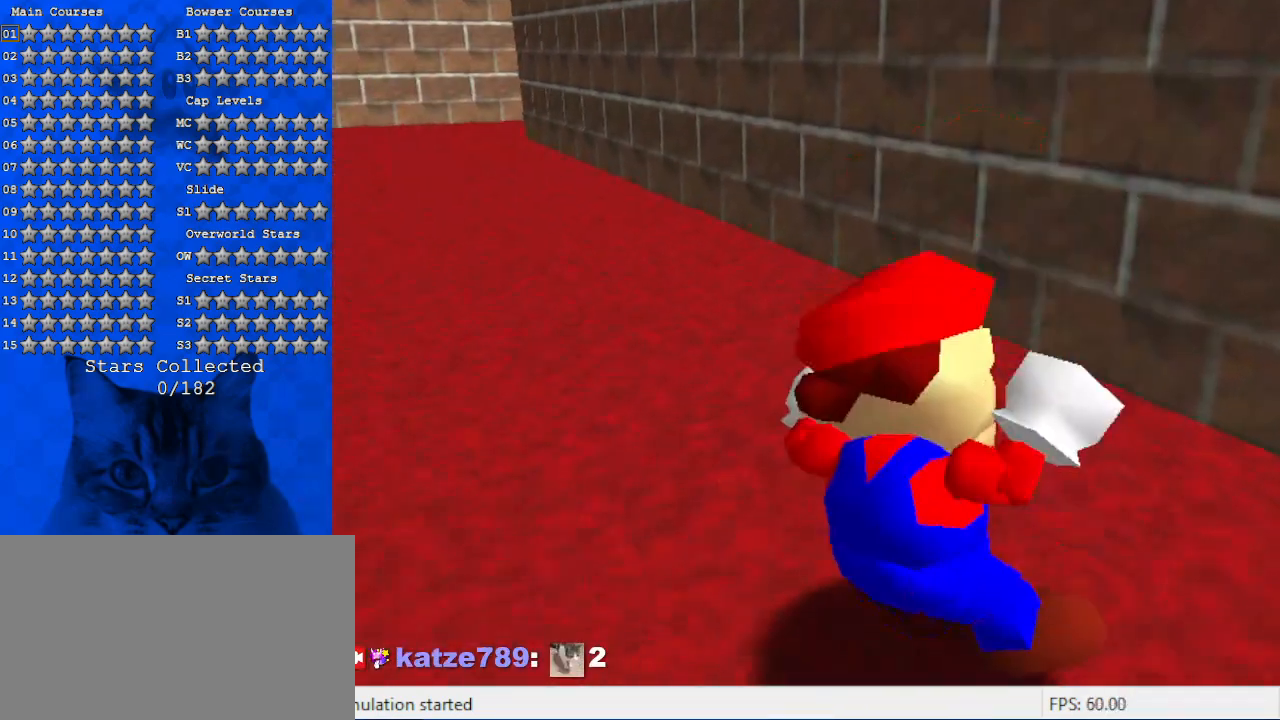
Gameplay with keyboard; each line is a JSON object with the keys held at the frame after it. "events" lists presses ("down") and releases ("up") of "a", "c", "ctrl", "d", "down", "left", "return", "right", "s", "shift", "up", "w", "x" and "y" between this image and that frame as [ms after this image, input, new state], when the widget could be followed in between. No other keys are recorded. Mouse input is not recorded.
{"keys": ["a"], "events": [[100, "right", "up"], [100, "shift", "up"], [100, "up", "up"], [167, "down", "down"], [167, "right", "down"], [334, "down", "up"], [400, "right", "up"], [500, "a", "down"]]}
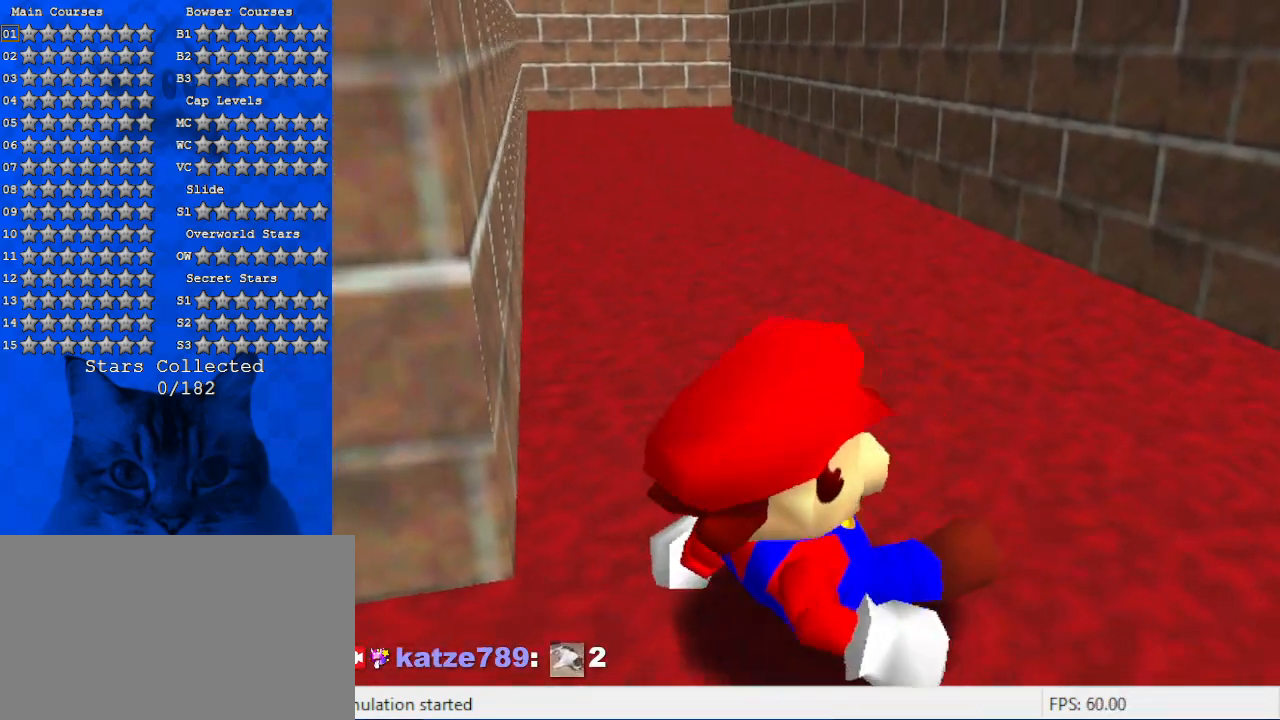
{"keys": [], "events": [[67, "s", "down"], [200, "a", "up"], [200, "s", "up"]]}
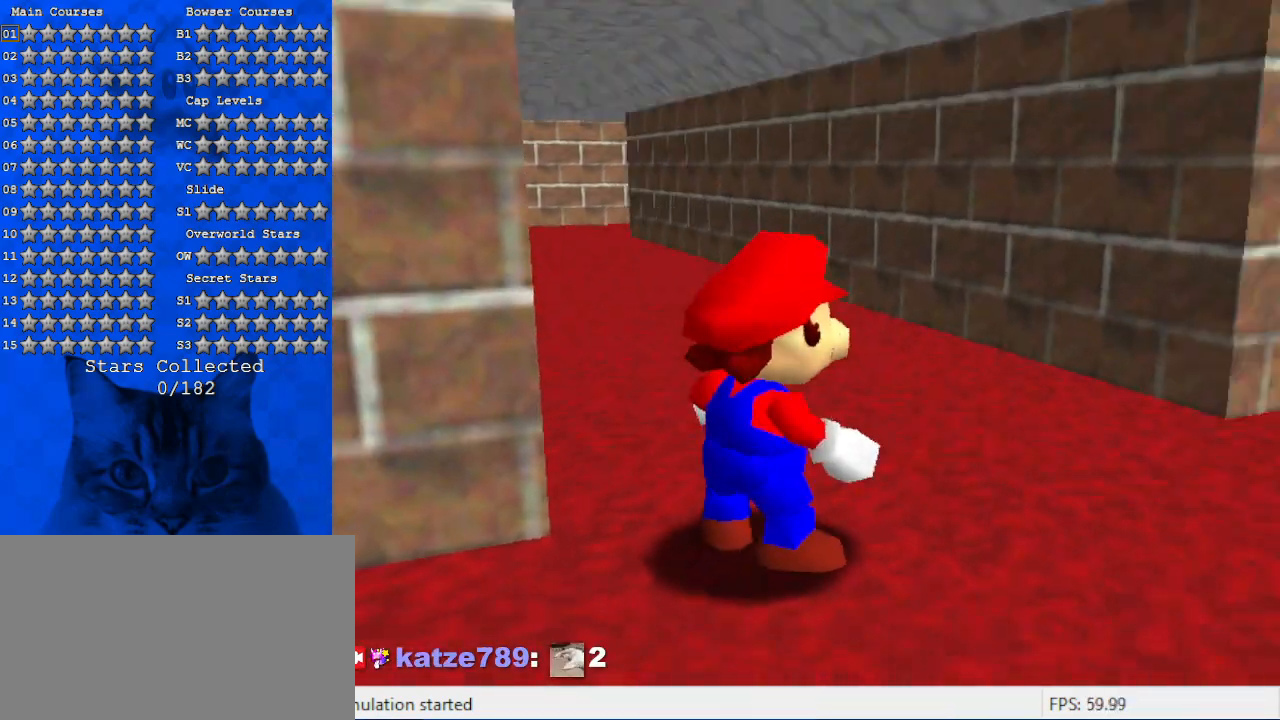
{"keys": ["right", "up"], "events": [[67, "ctrl", "down"], [167, "right", "down"], [200, "a", "down"], [200, "ctrl", "up"], [334, "a", "up"], [500, "up", "down"]]}
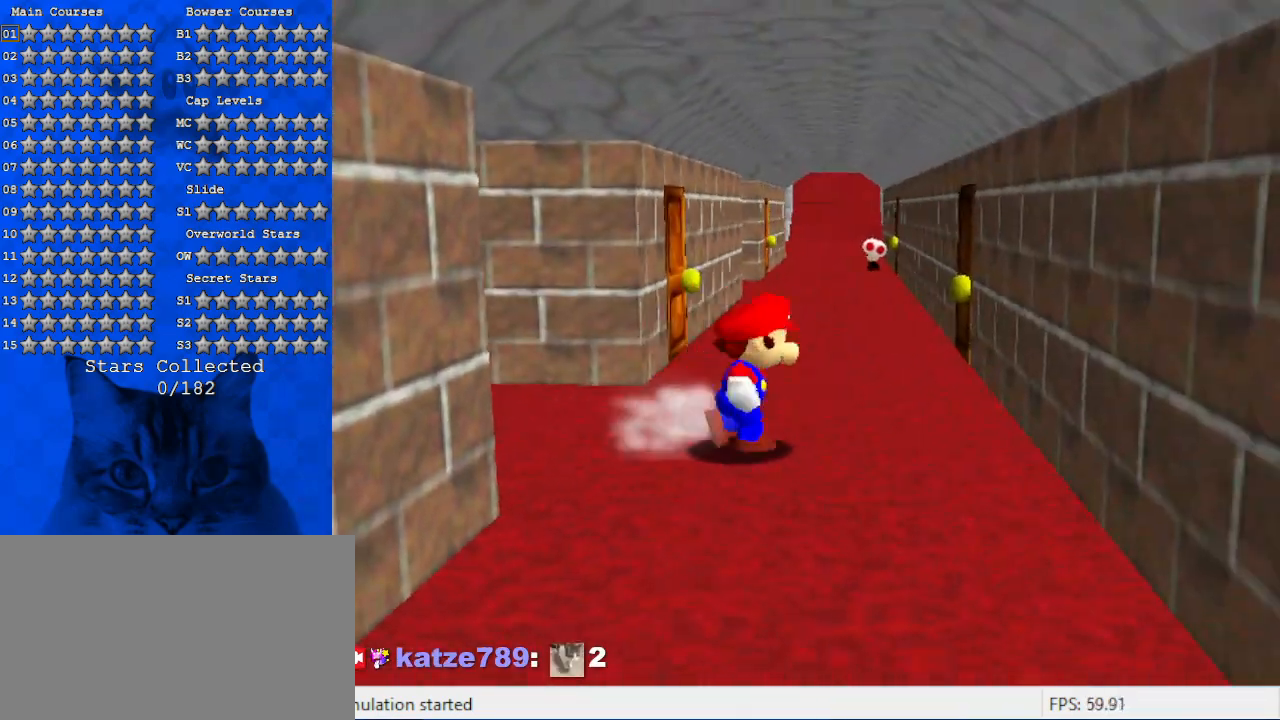
{"keys": ["up", "w"], "events": [[67, "right", "up"], [234, "y", "down"], [300, "shift", "down"], [367, "y", "up"], [400, "shift", "up"], [500, "w", "down"]]}
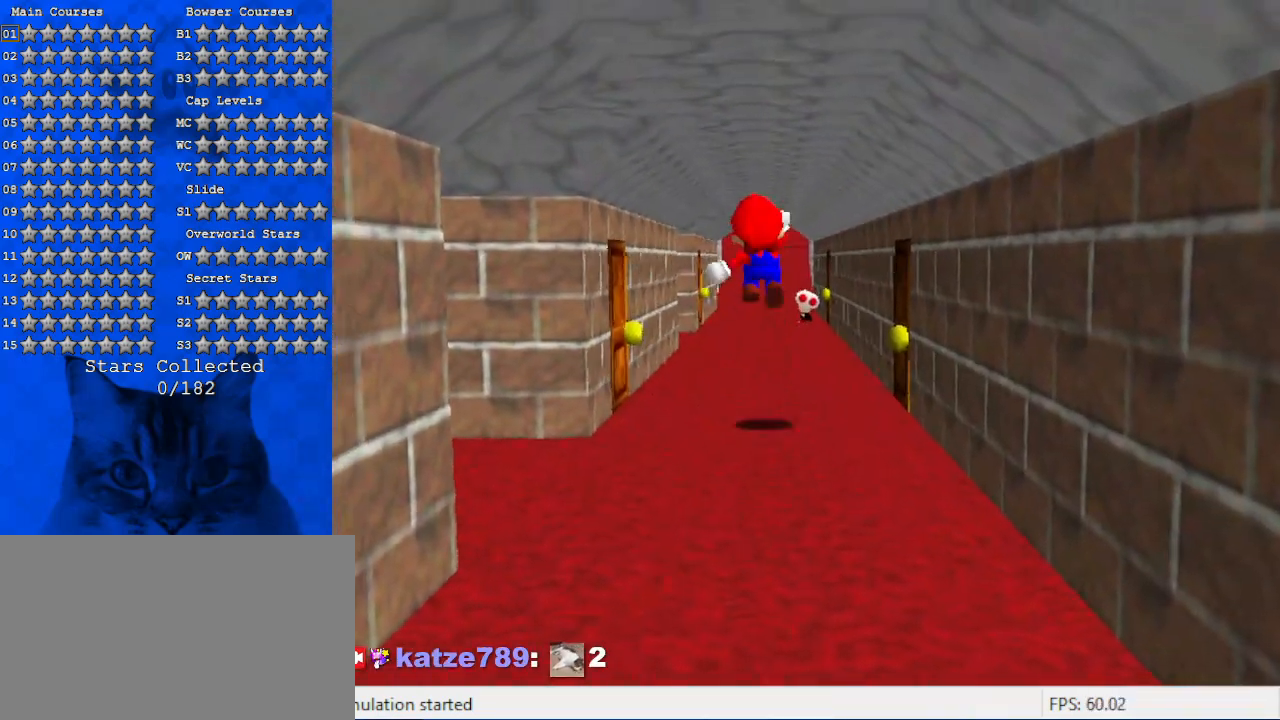
{"keys": ["up"], "events": [[134, "w", "up"]]}
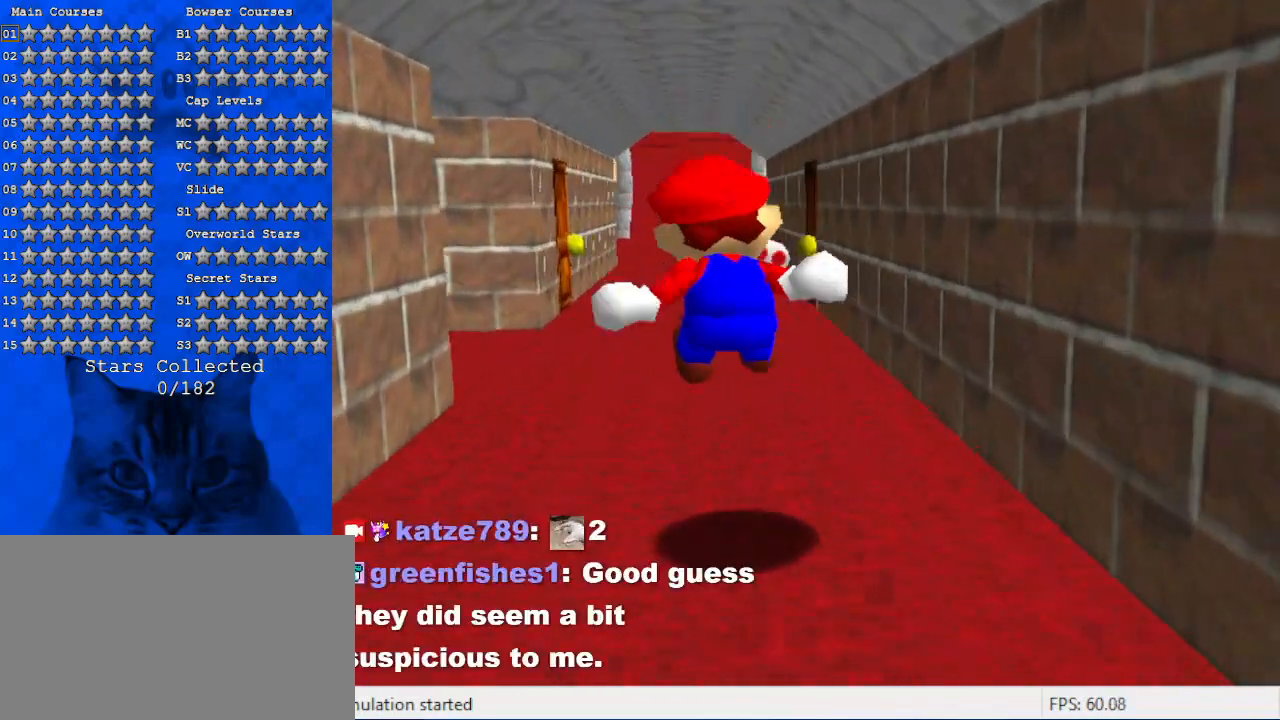
{"keys": ["ctrl", "up"], "events": [[367, "ctrl", "down"]]}
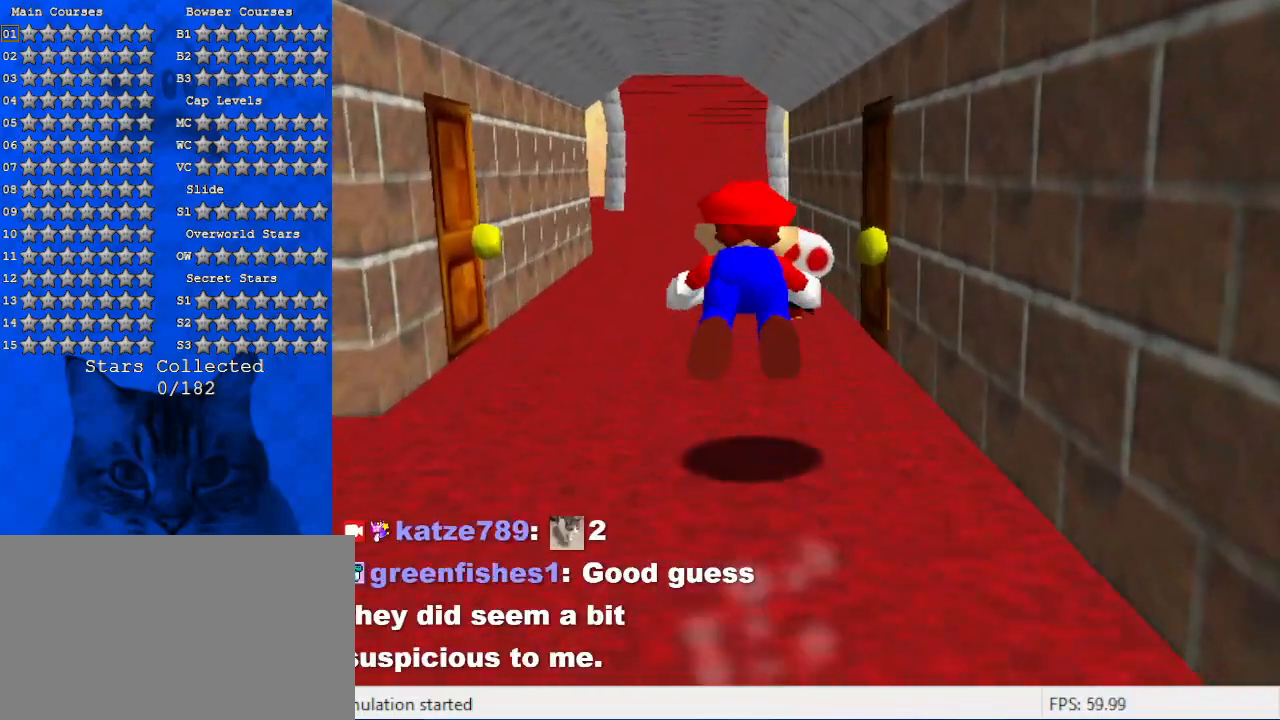
{"keys": ["shift"], "events": [[34, "ctrl", "up"], [200, "up", "up"], [334, "down", "down"], [400, "down", "up"], [400, "shift", "down"]]}
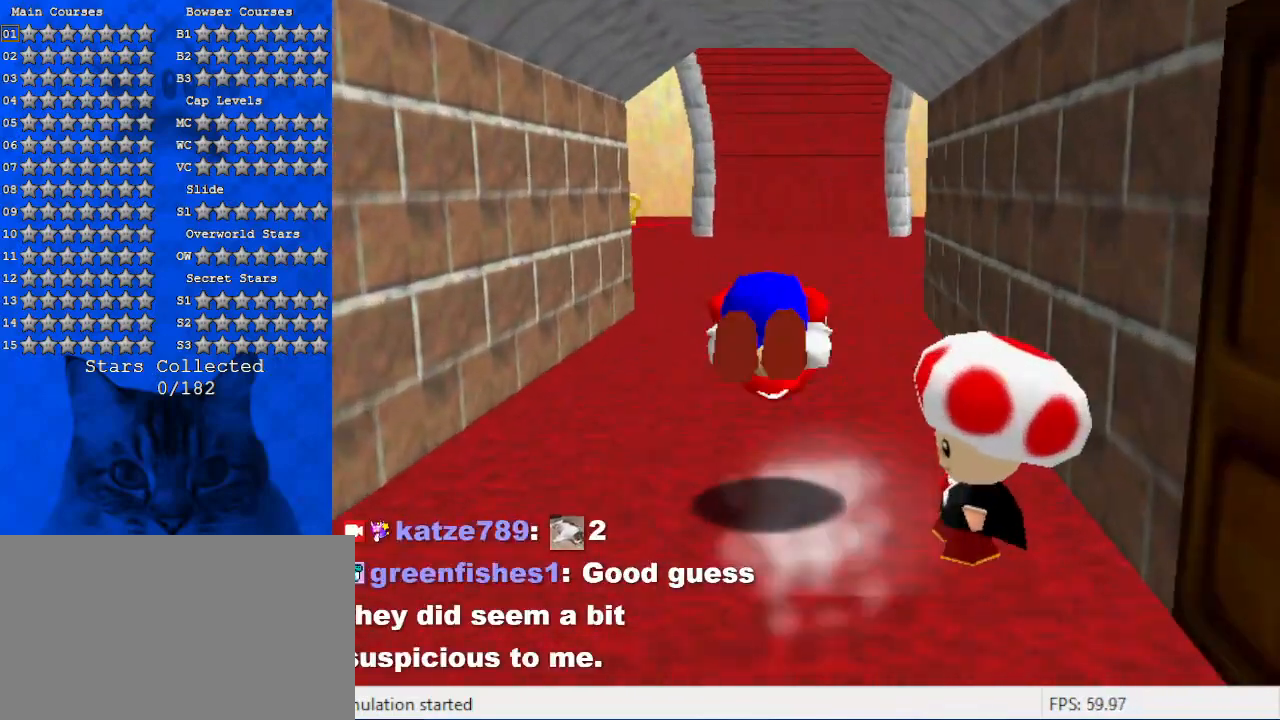
{"keys": ["up"], "events": [[34, "up", "down"], [134, "shift", "up"]]}
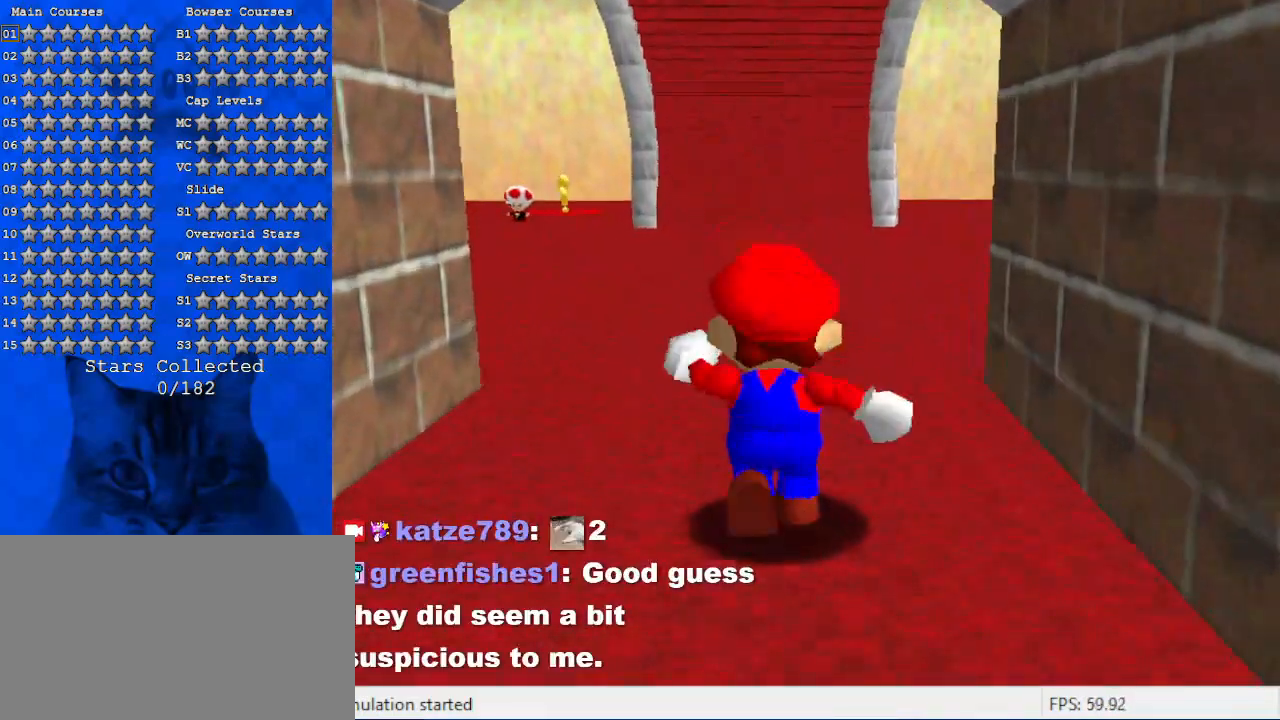
{"keys": ["shift", "up"], "events": [[34, "left", "down"], [134, "ctrl", "down"], [134, "left", "up"], [267, "ctrl", "up"], [500, "shift", "down"]]}
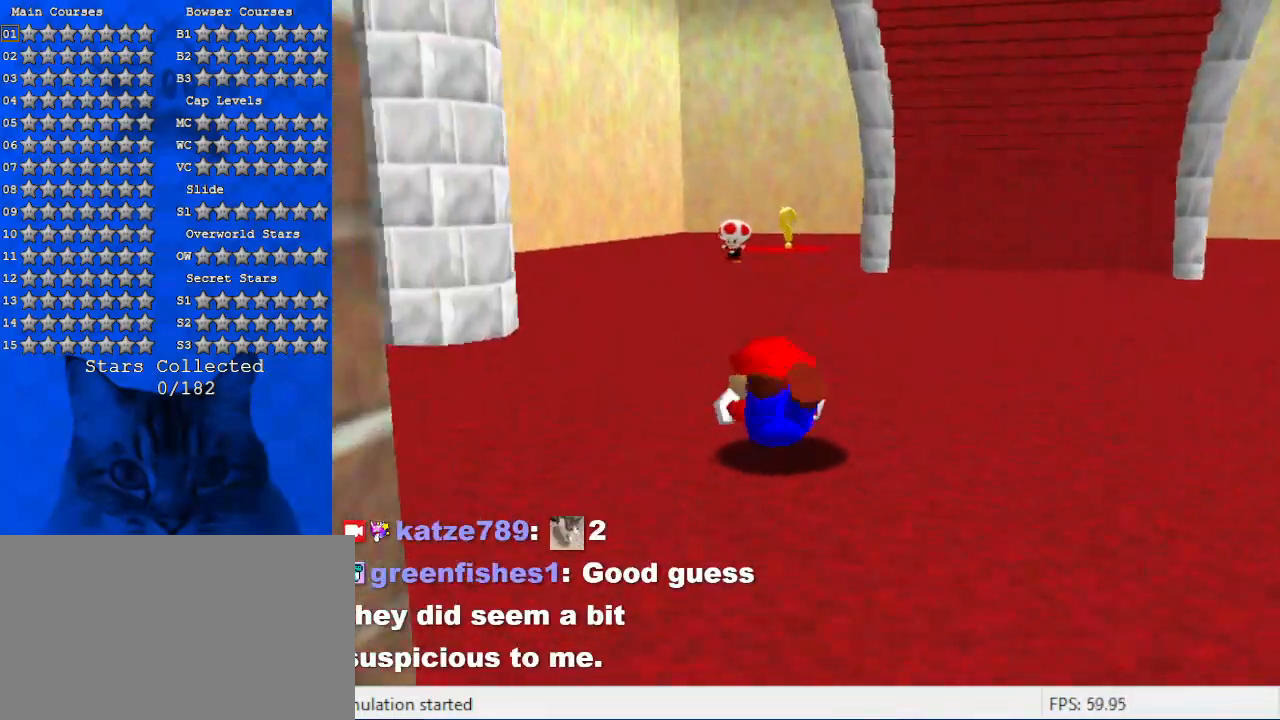
{"keys": ["up"], "events": [[200, "shift", "up"]]}
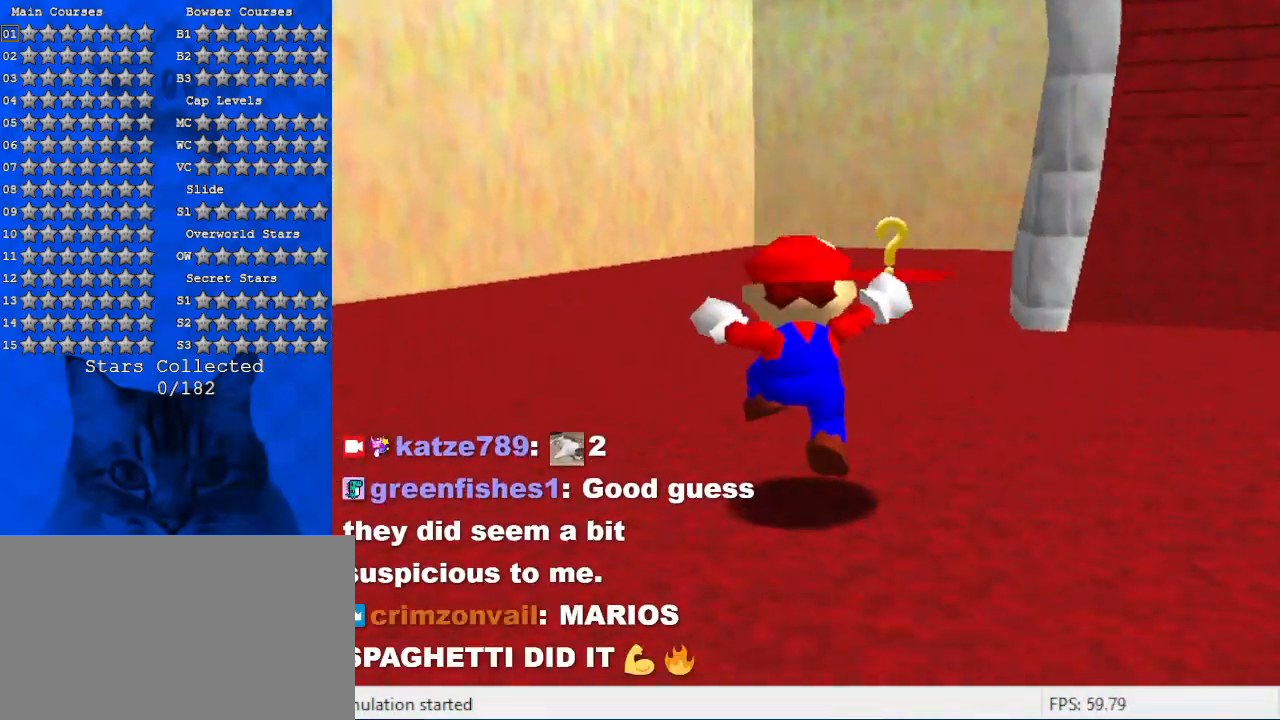
{"keys": ["right", "shift", "up"], "events": [[67, "ctrl", "down"], [200, "ctrl", "up"], [267, "right", "down"], [500, "shift", "down"]]}
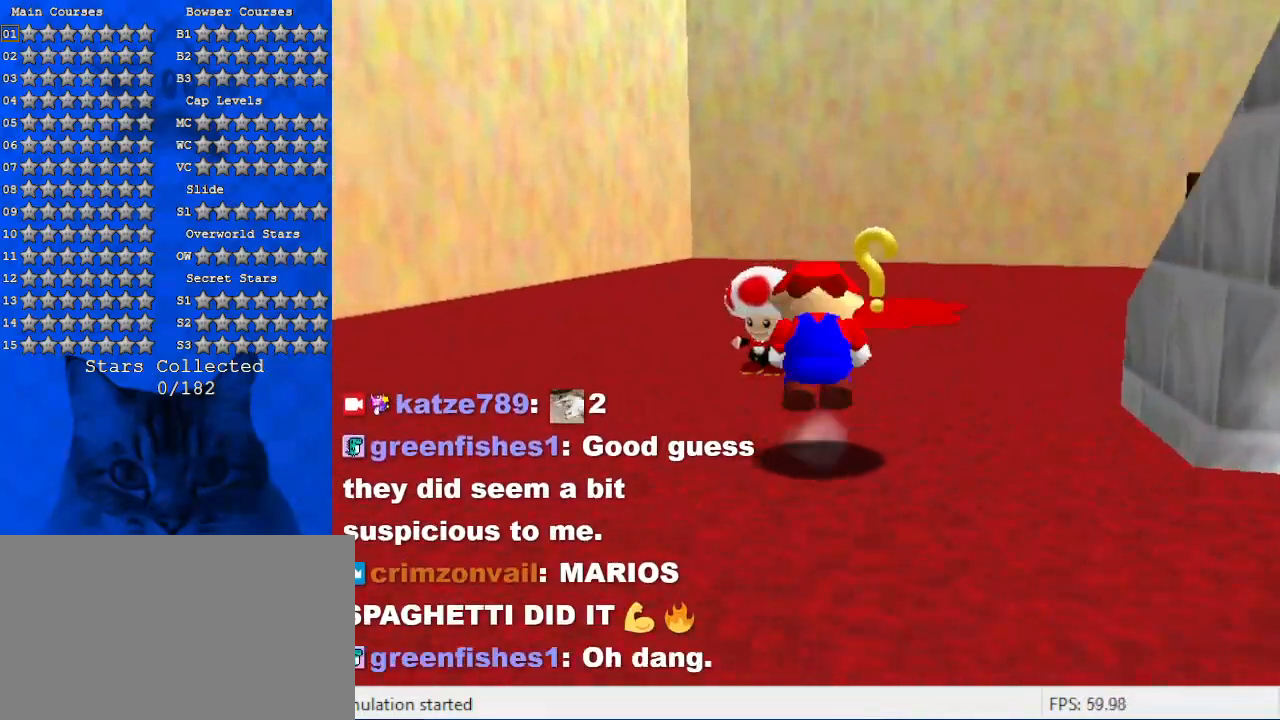
{"keys": [], "events": [[167, "shift", "up"], [500, "right", "up"], [500, "up", "up"]]}
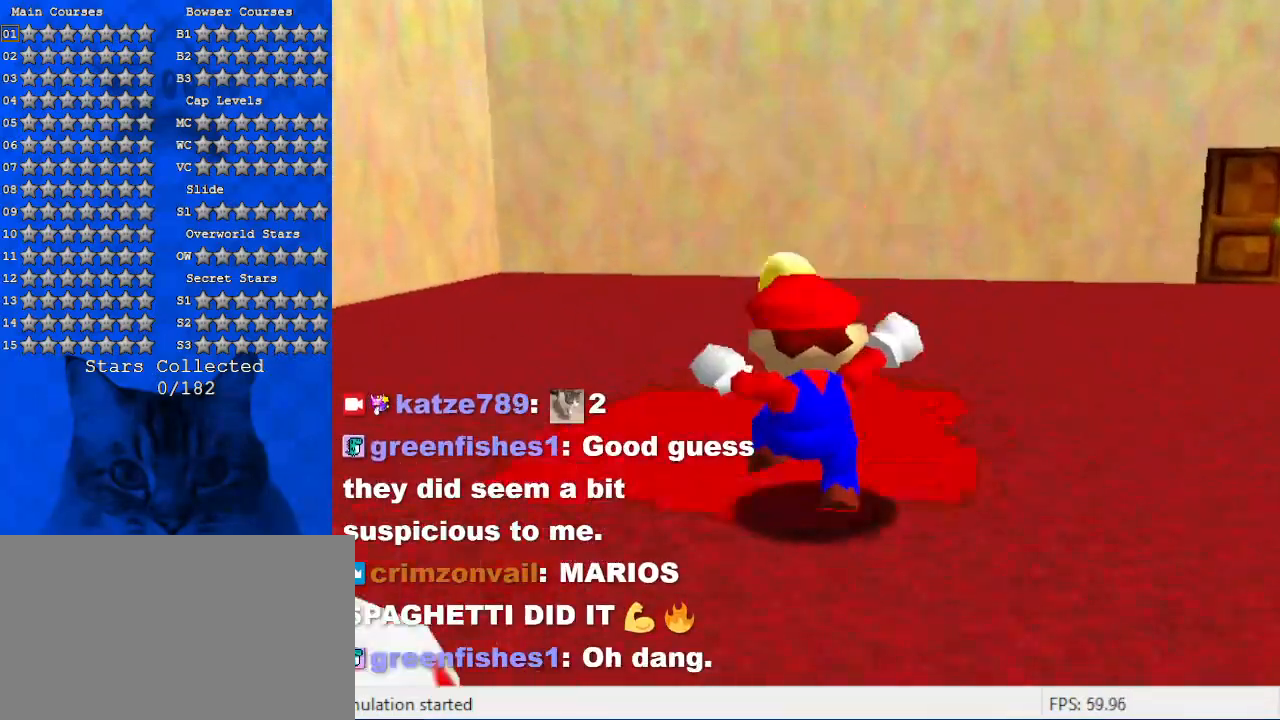
{"keys": [], "events": [[200, "up", "down"], [334, "up", "up"]]}
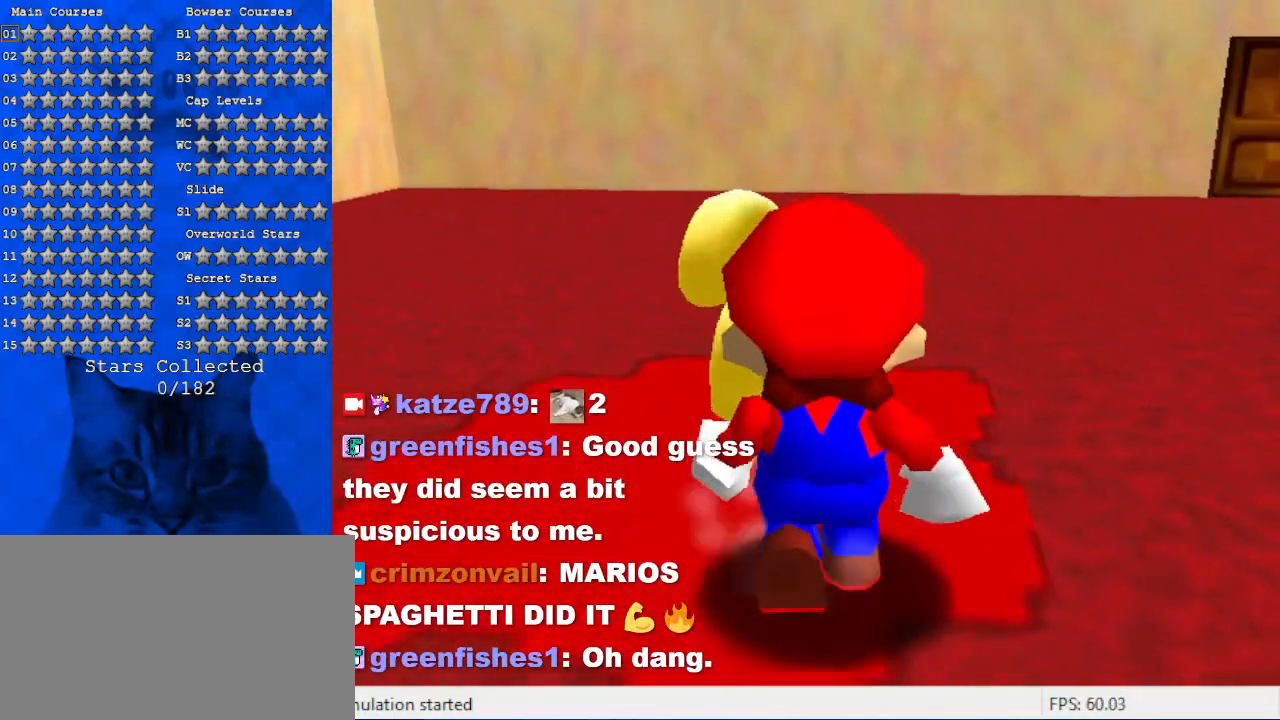
{"keys": ["ctrl"], "events": [[334, "ctrl", "down"]]}
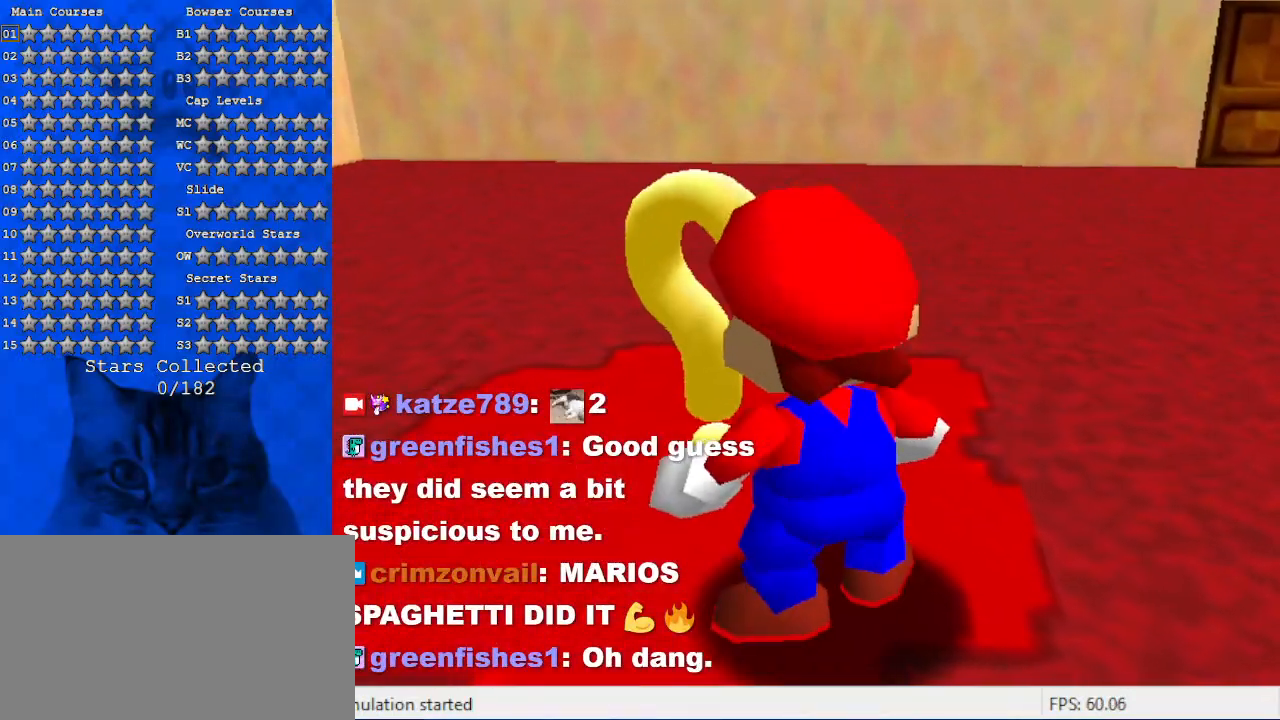
{"keys": [], "events": [[67, "ctrl", "up"]]}
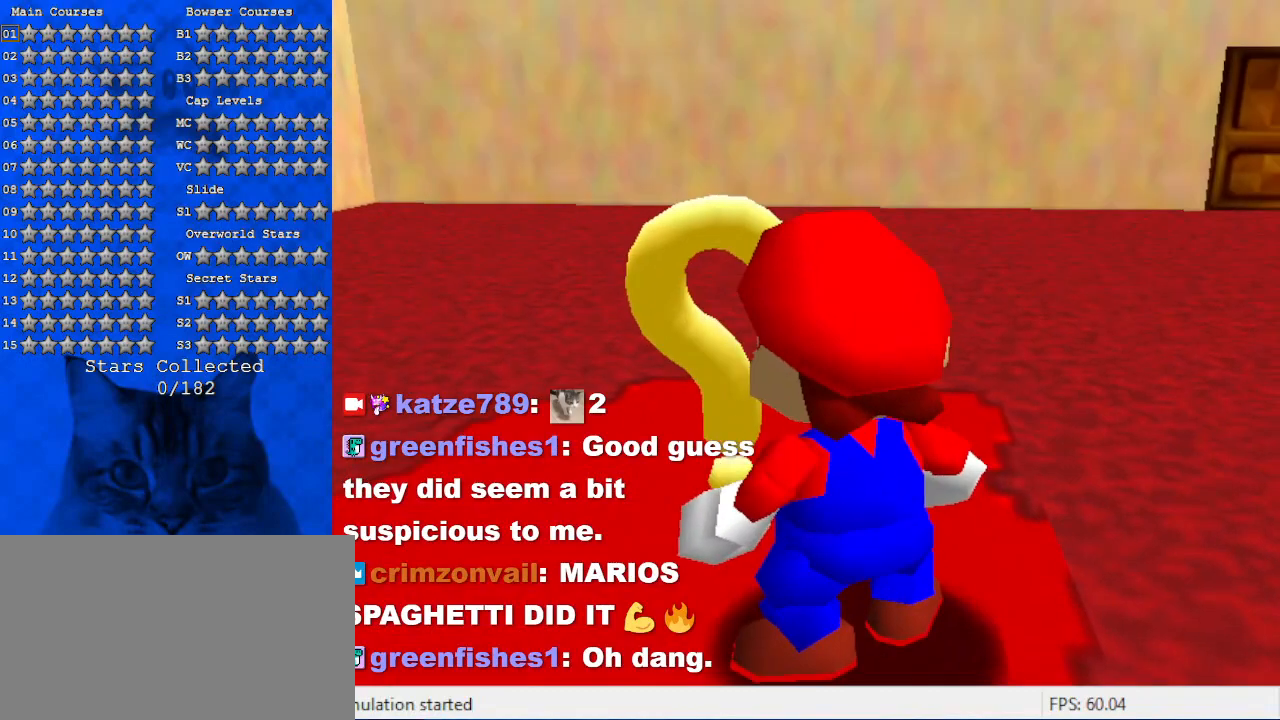
{"keys": [], "events": []}
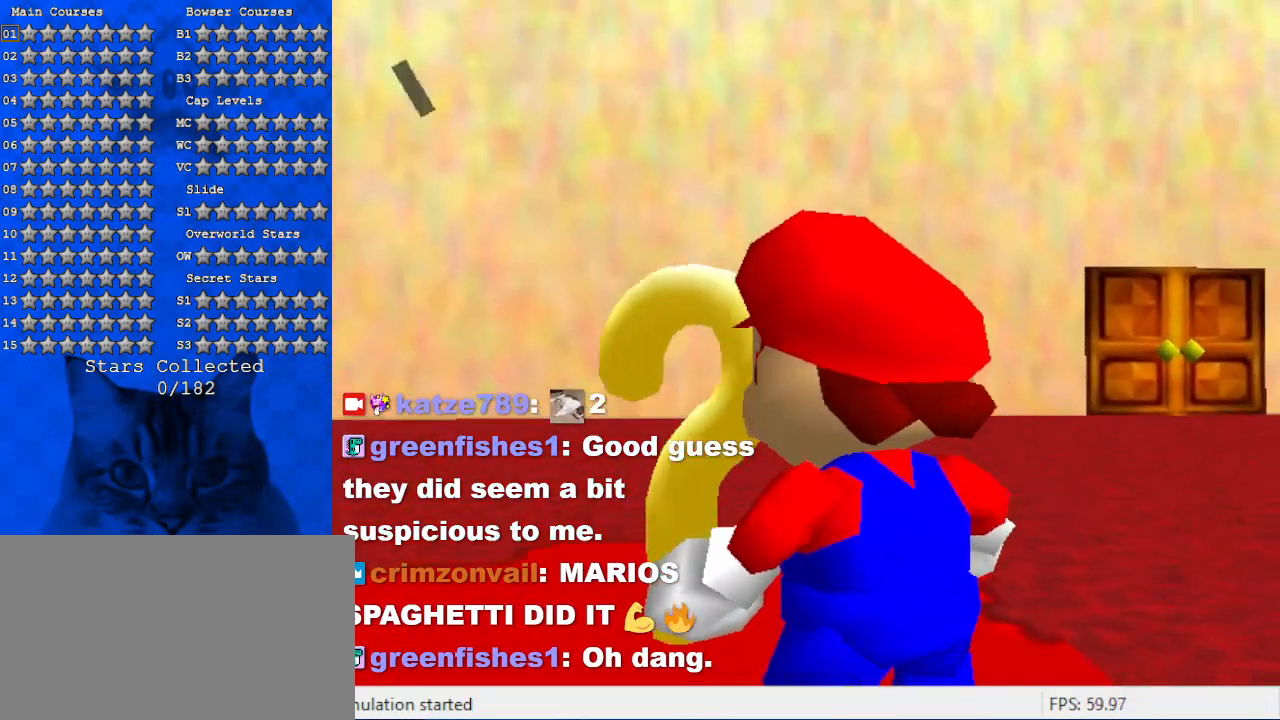
{"keys": [], "events": []}
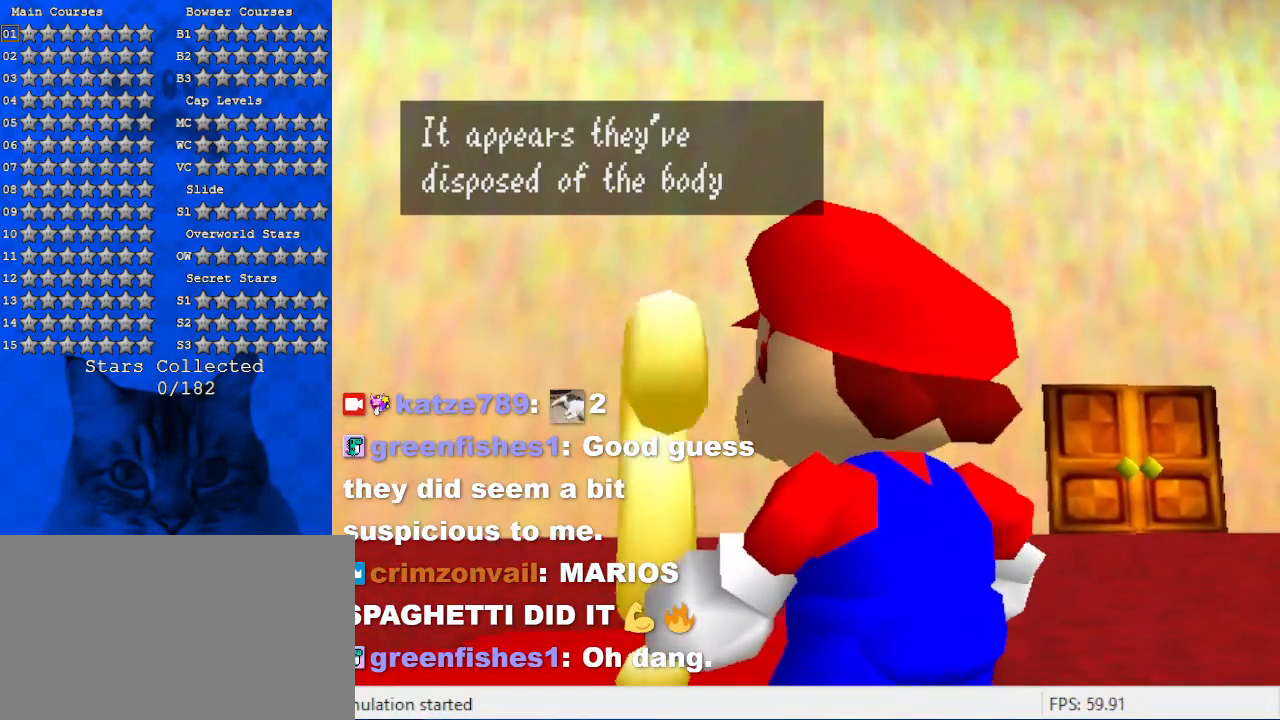
{"keys": [], "events": []}
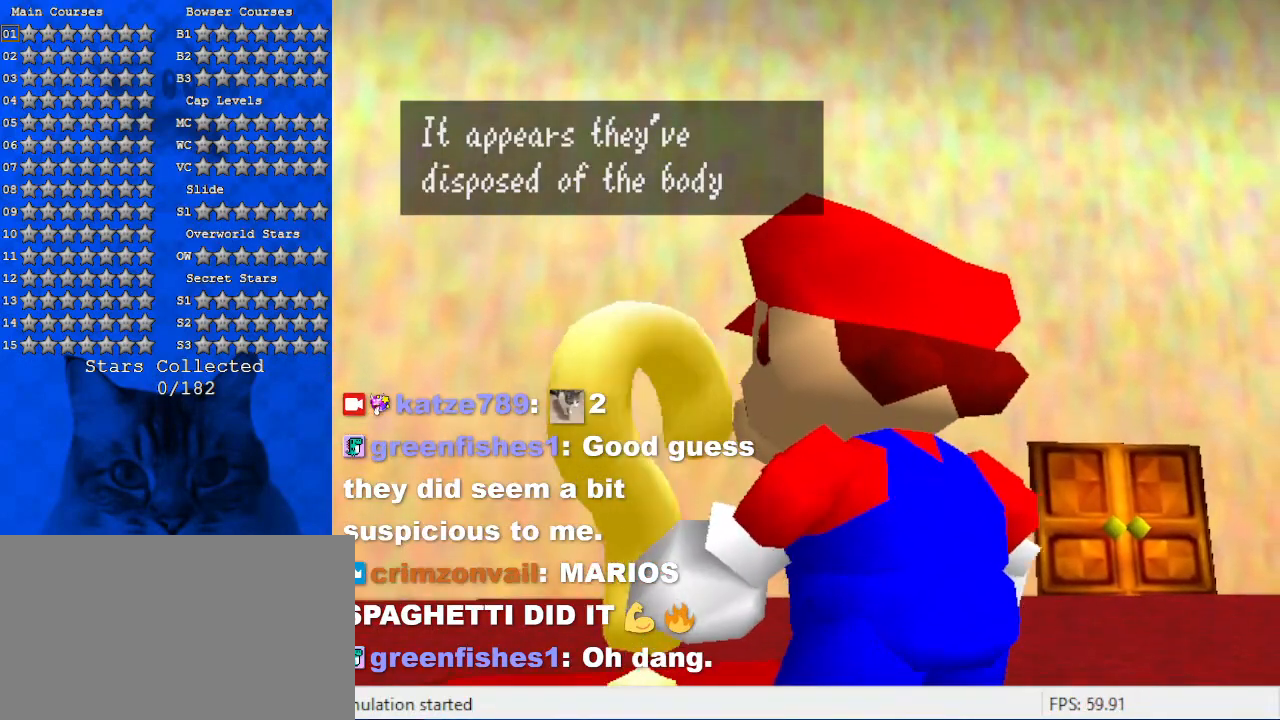
{"keys": [], "events": []}
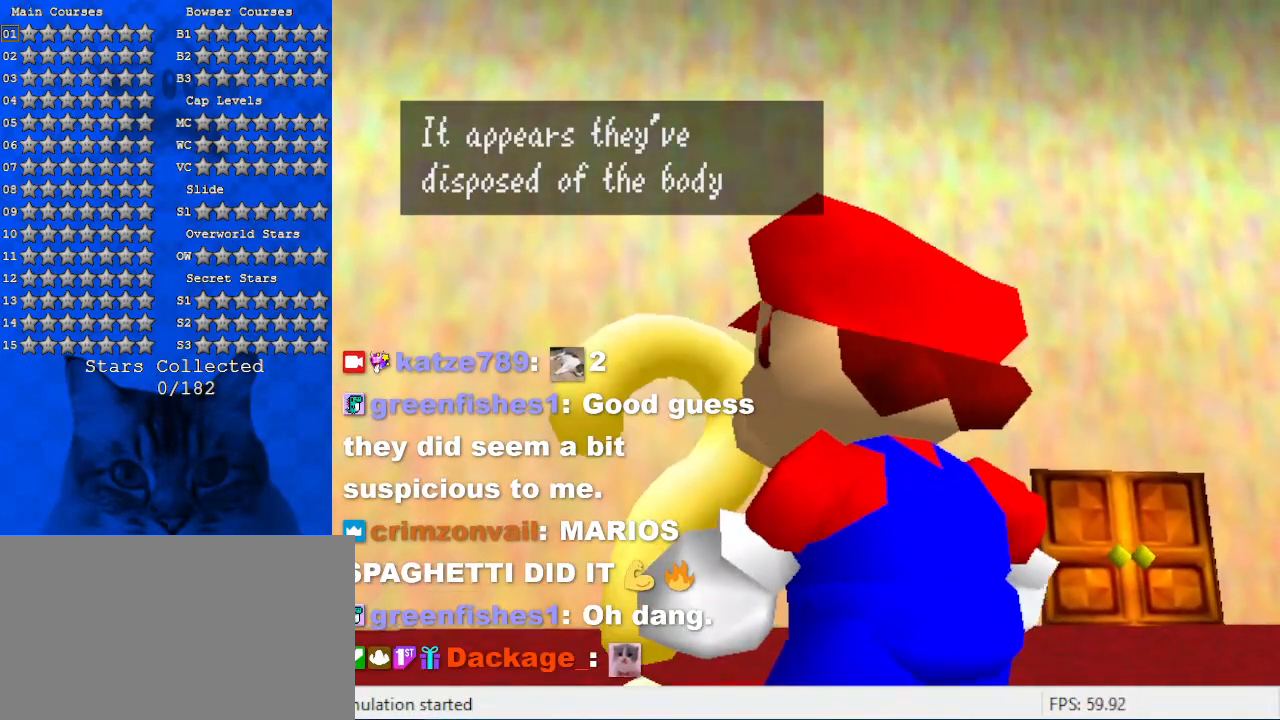
{"keys": [], "events": [[134, "shift", "down"], [367, "shift", "up"]]}
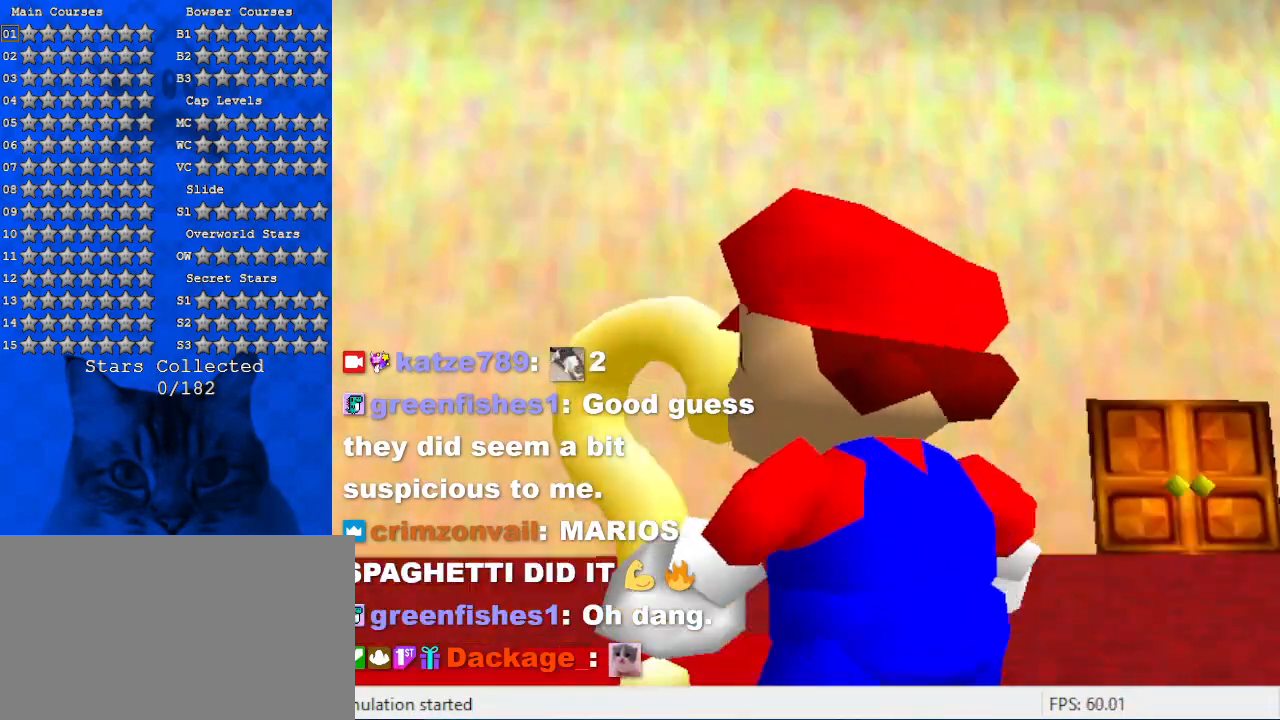
{"keys": ["a", "down", "s"], "events": [[434, "a", "down"], [434, "s", "down"], [500, "down", "down"]]}
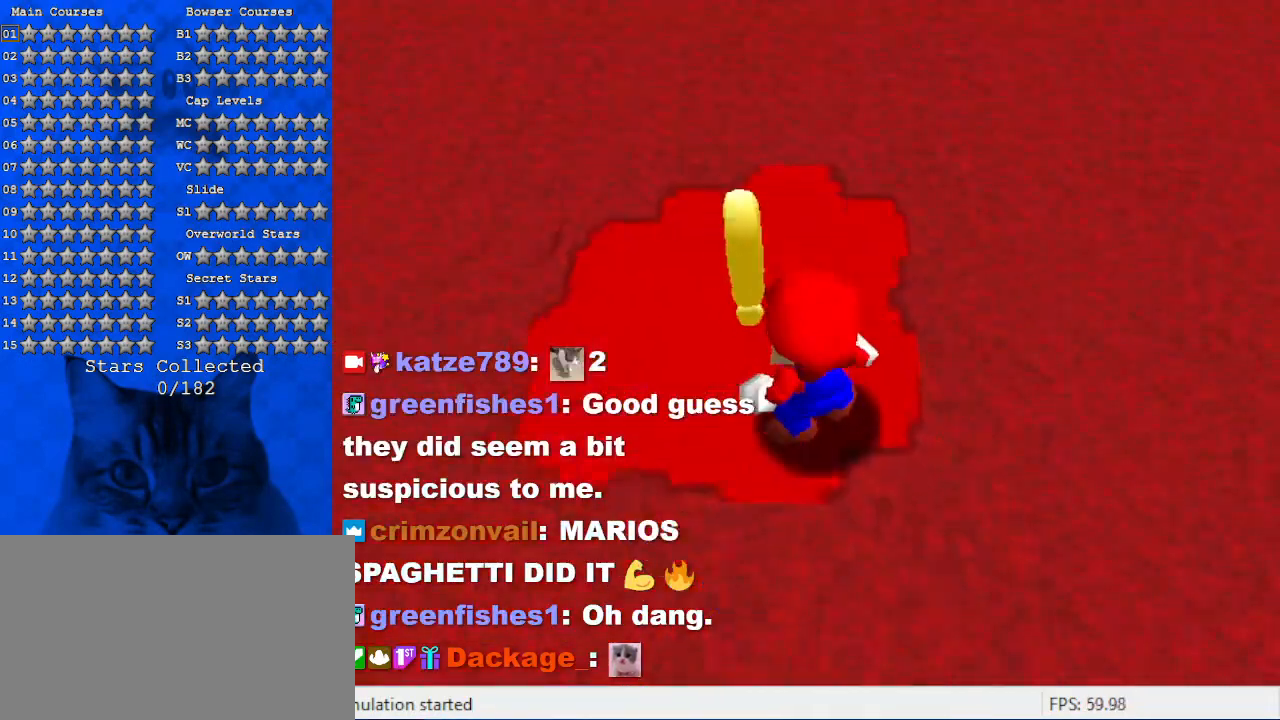
{"keys": ["down"], "events": [[67, "a", "up"], [134, "s", "up"], [234, "s", "down"], [267, "a", "down"], [400, "a", "up"], [400, "s", "up"]]}
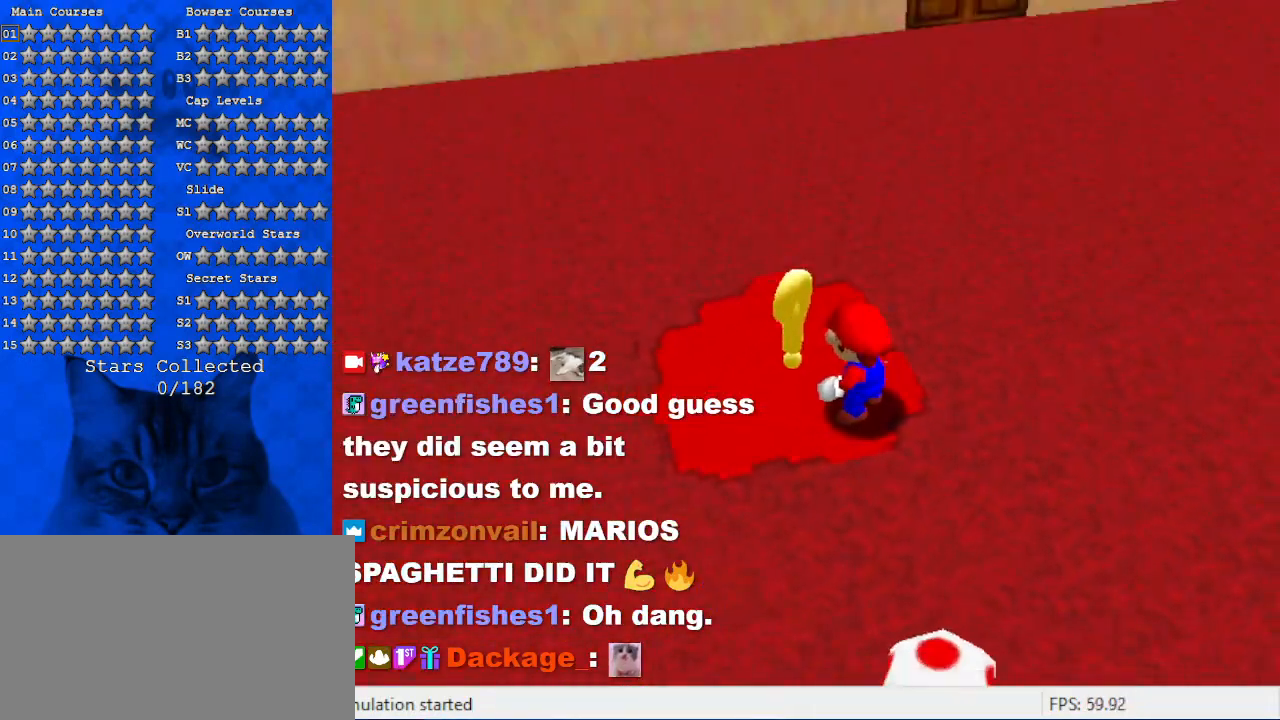
{"keys": ["down", "right"], "events": [[467, "right", "down"]]}
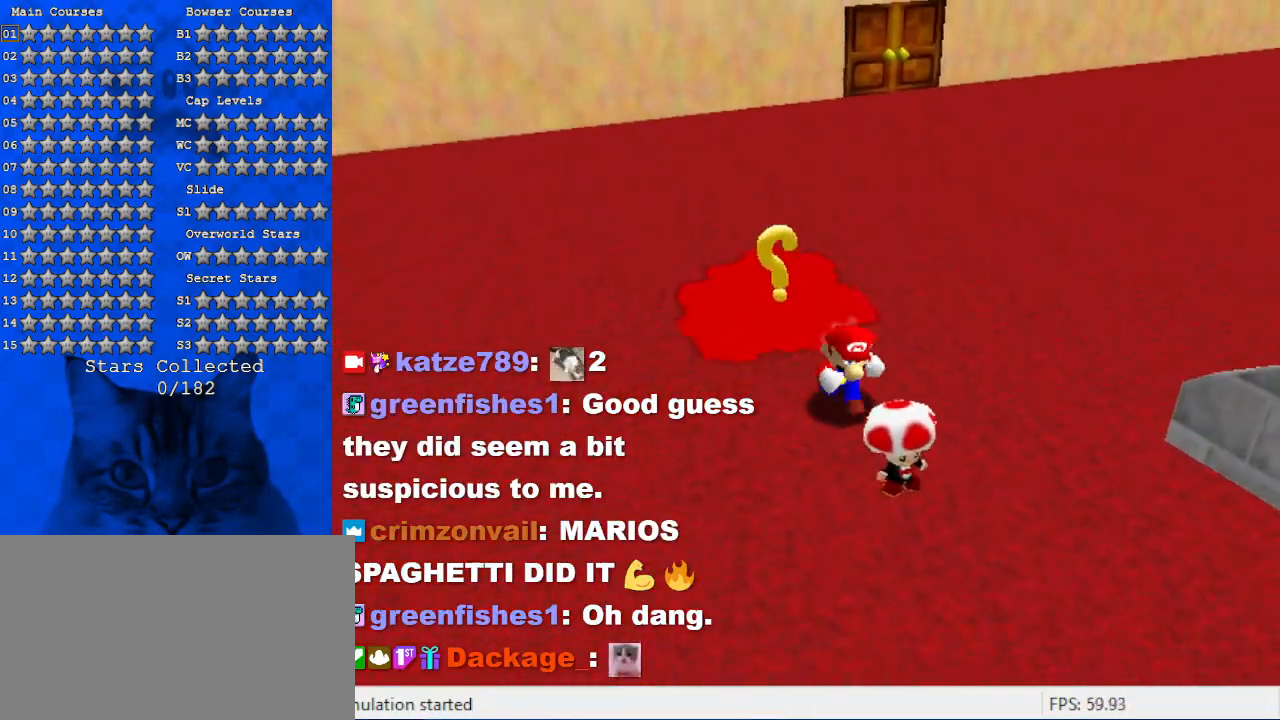
{"keys": [], "events": [[67, "down", "up"], [67, "right", "up"], [234, "down", "down"], [300, "right", "down"], [334, "right", "up"], [400, "down", "up"]]}
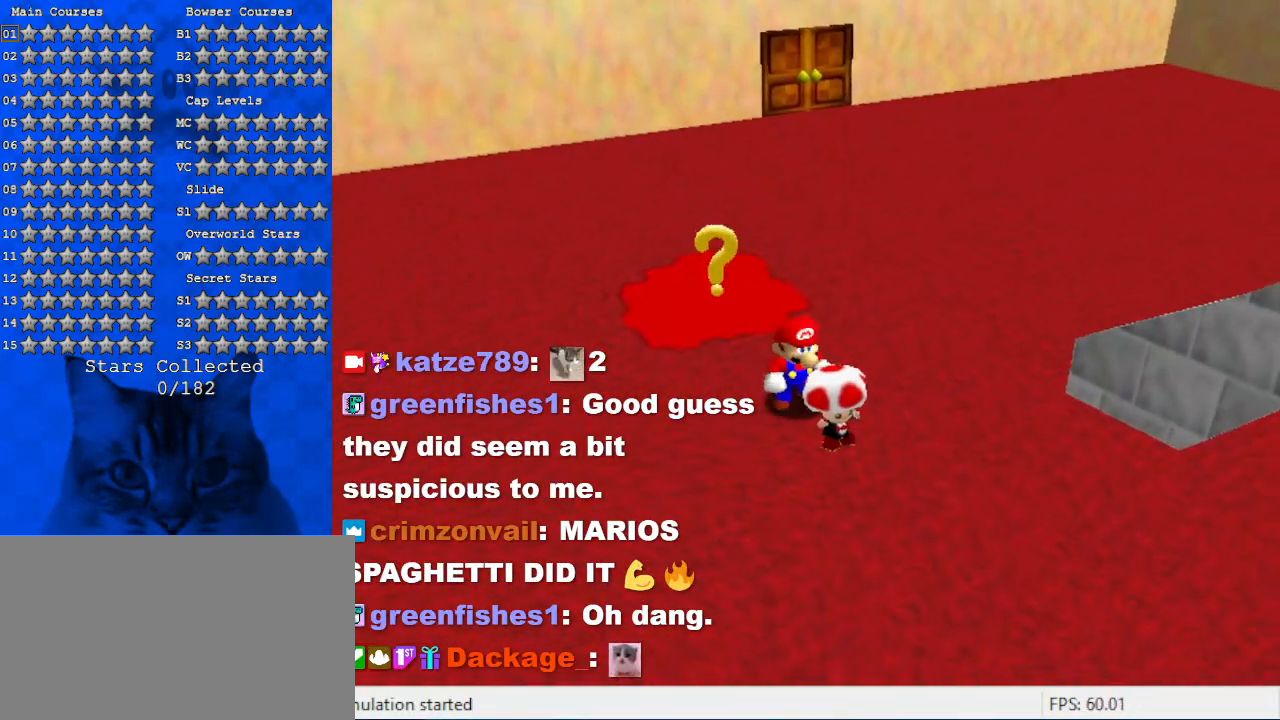
{"keys": [], "events": [[200, "ctrl", "down"], [367, "ctrl", "up"]]}
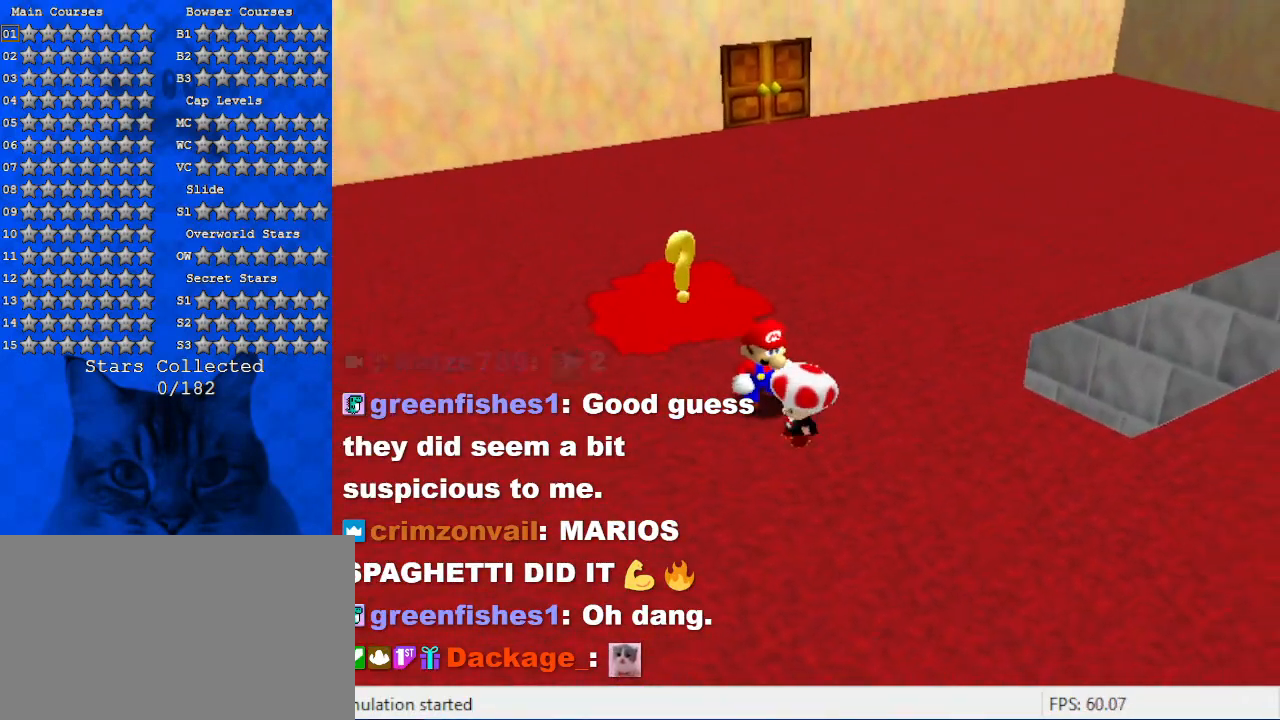
{"keys": ["ctrl"], "events": [[300, "ctrl", "down"]]}